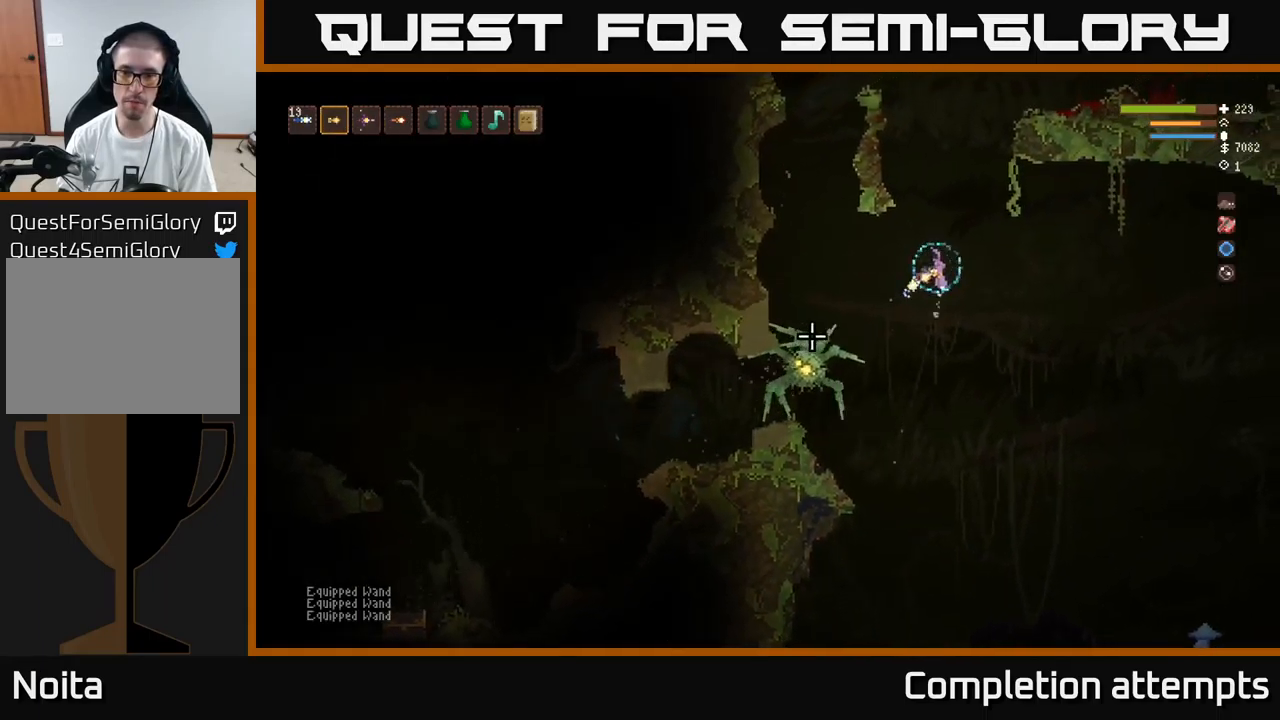
Gameplay with a controller (Xbox layout); each line is a JSON object with the inputs held at the frame after it. "events" lists button and stick changes between this image and that frame as [ms after this image, input, new state], when the widget could be followed in between.
{"buttons": [], "left_stick": "left", "right_stick": "down-left", "events": [[283, "L2", "up"], [300, "left_stick", "center"], [416, "left_stick", "left"]]}
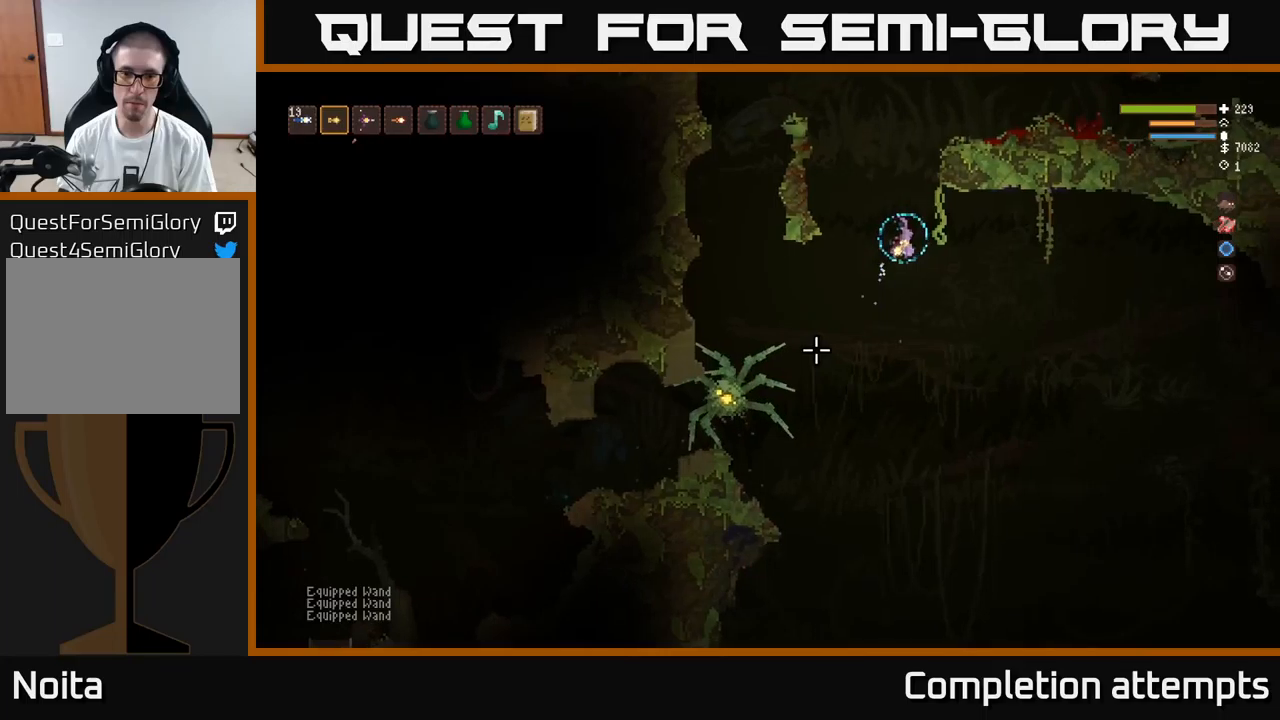
{"buttons": [], "left_stick": "left", "right_stick": "down-left", "events": [[150, "R2", "down"], [167, "left_stick", "center"], [250, "R2", "up"], [333, "left_stick", "left"]]}
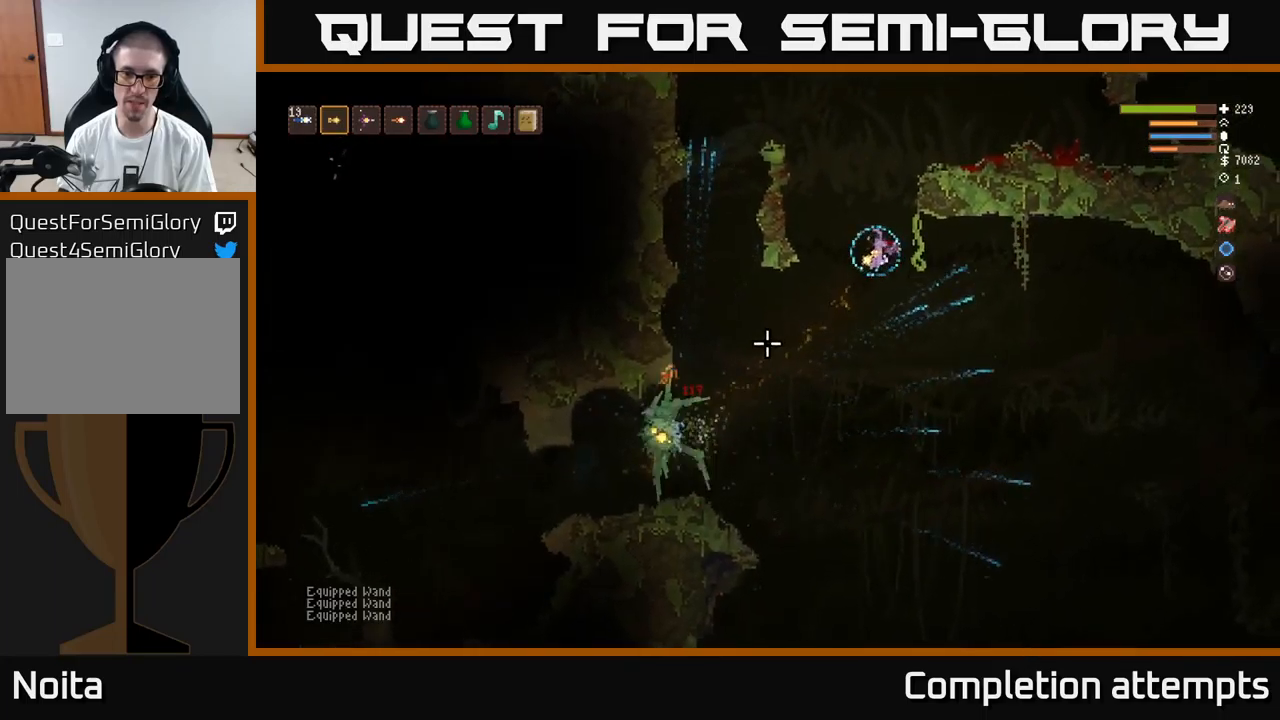
{"buttons": ["L2"], "left_stick": "center", "right_stick": "down-left", "events": [[400, "left_stick", "center"], [450, "L2", "down"]]}
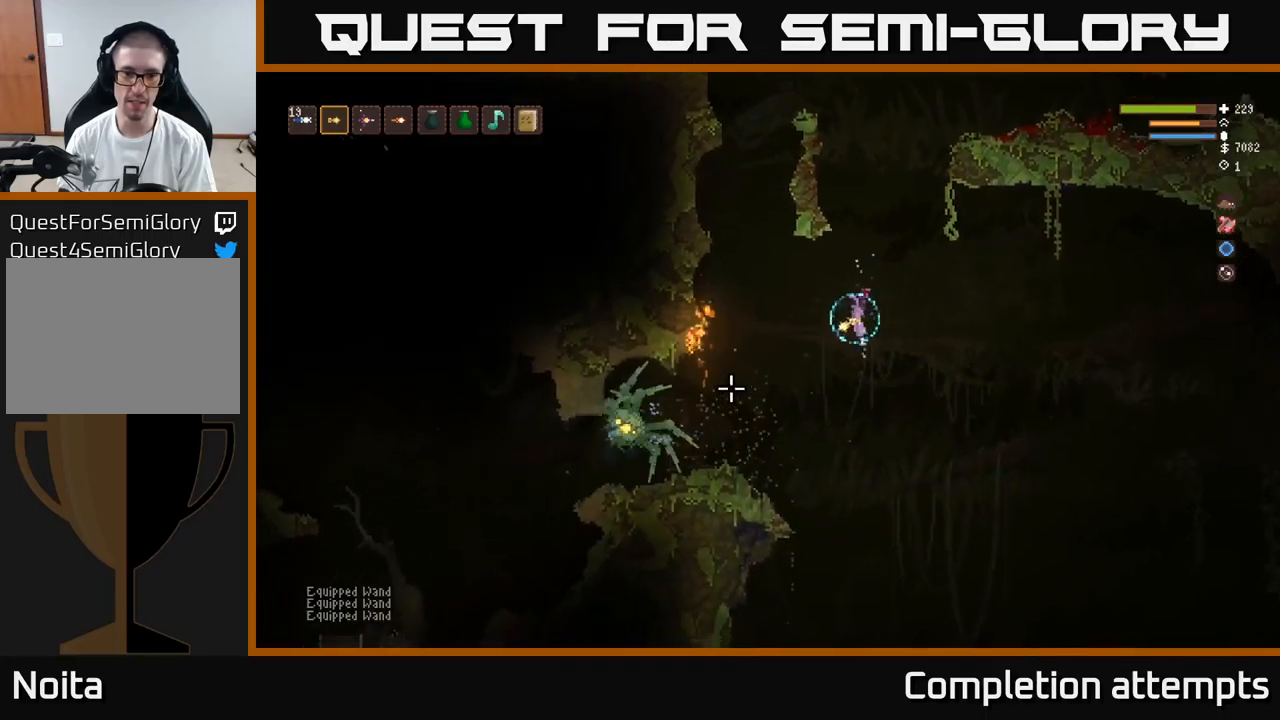
{"buttons": ["L2"], "left_stick": "left", "right_stick": "down-left", "events": [[83, "L2", "up"], [83, "left_stick", "left"], [267, "left_stick", "center"], [450, "left_stick", "left"], [483, "L2", "down"]]}
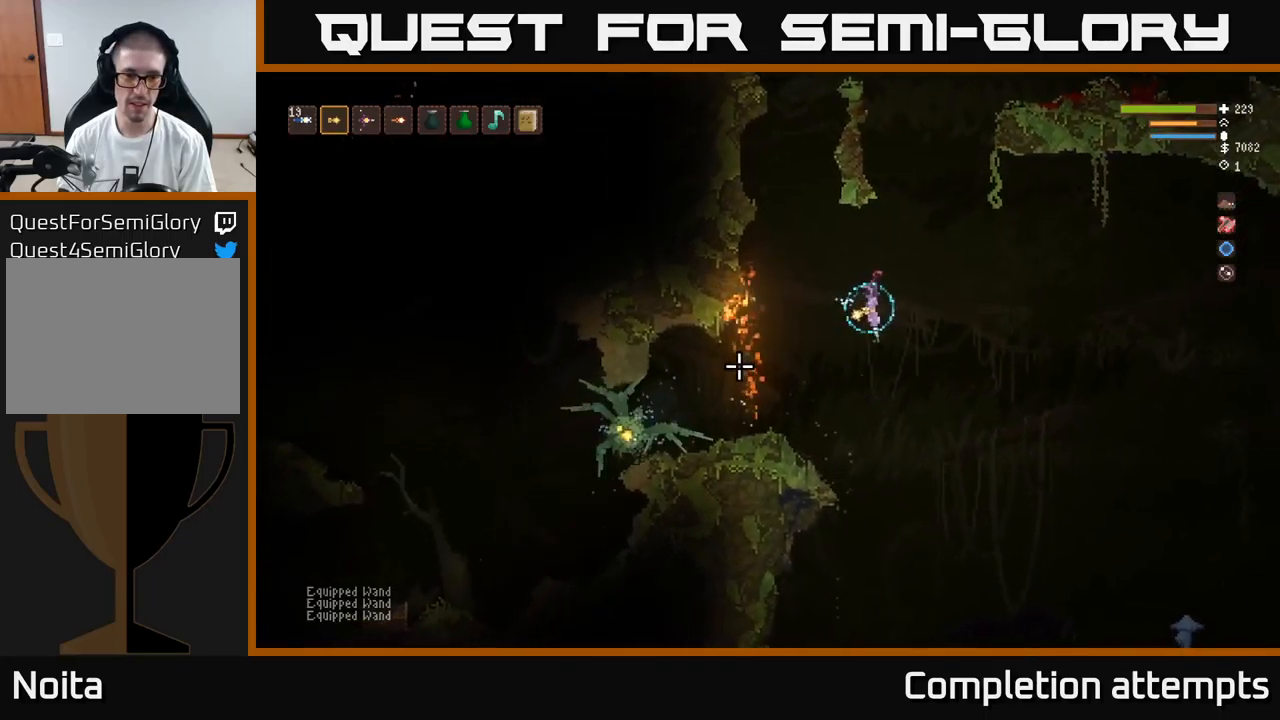
{"buttons": [], "left_stick": "center", "right_stick": "down-left", "events": [[117, "L2", "up"], [500, "left_stick", "center"]]}
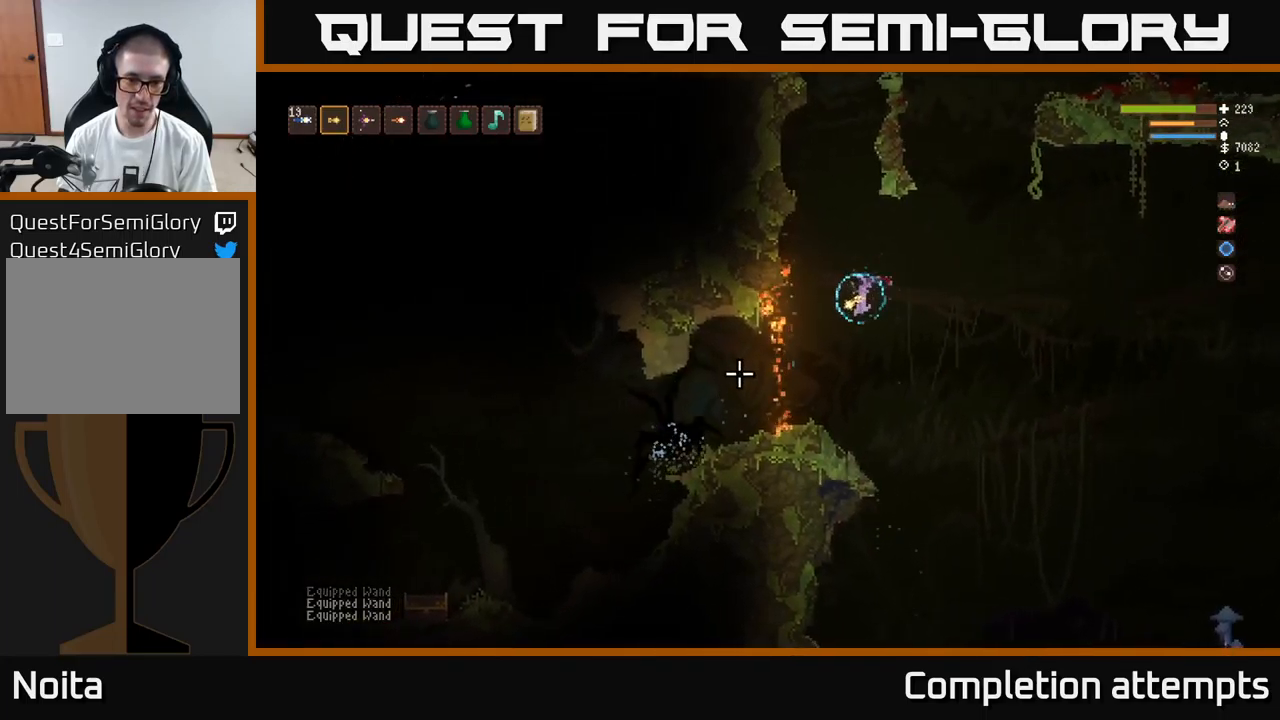
{"buttons": ["L2"], "left_stick": "center", "right_stick": "down-left", "events": [[167, "R2", "down"], [250, "R2", "up"], [317, "left_stick", "right"], [417, "L2", "down"], [500, "left_stick", "center"]]}
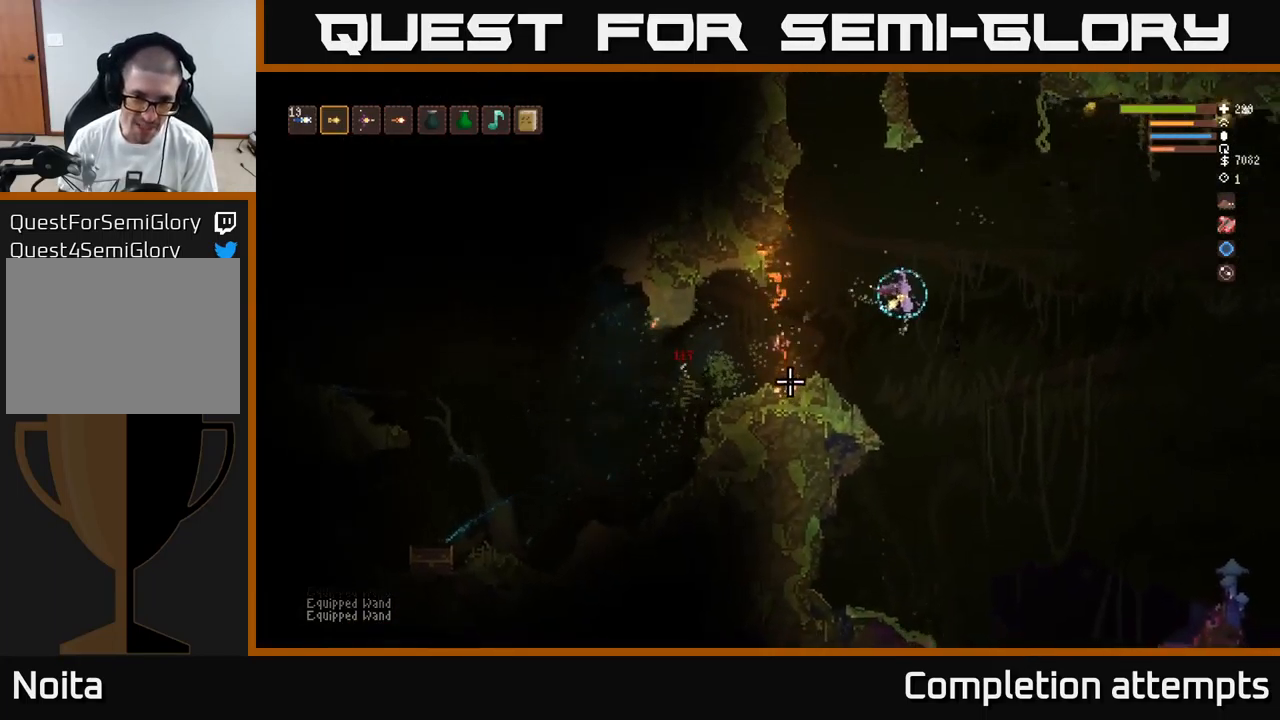
{"buttons": [], "left_stick": "right", "right_stick": "left", "events": [[67, "left_stick", "left"], [217, "L2", "up"], [300, "left_stick", "center"], [350, "right_stick", "left"], [383, "left_stick", "right"]]}
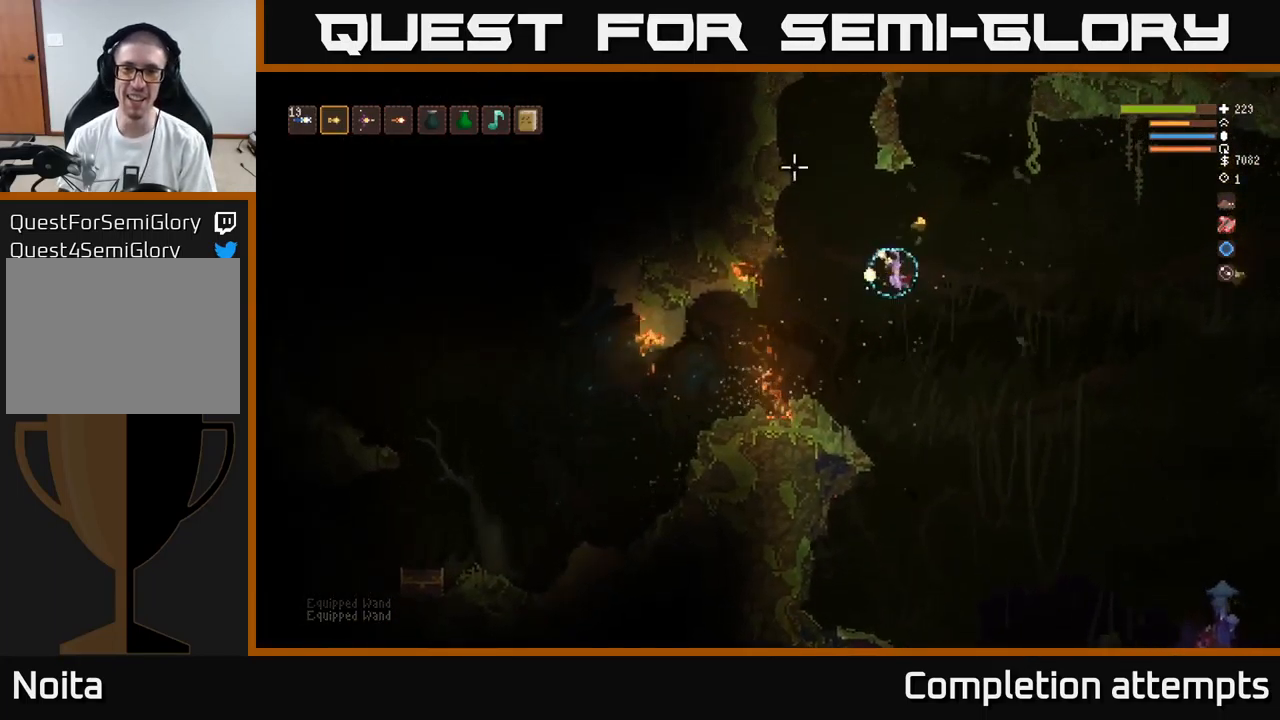
{"buttons": [], "left_stick": "left", "right_stick": "up-right", "events": [[33, "right_stick", "up"], [83, "left_stick", "left"], [83, "right_stick", "up-right"], [250, "L2", "down"], [400, "L2", "up"]]}
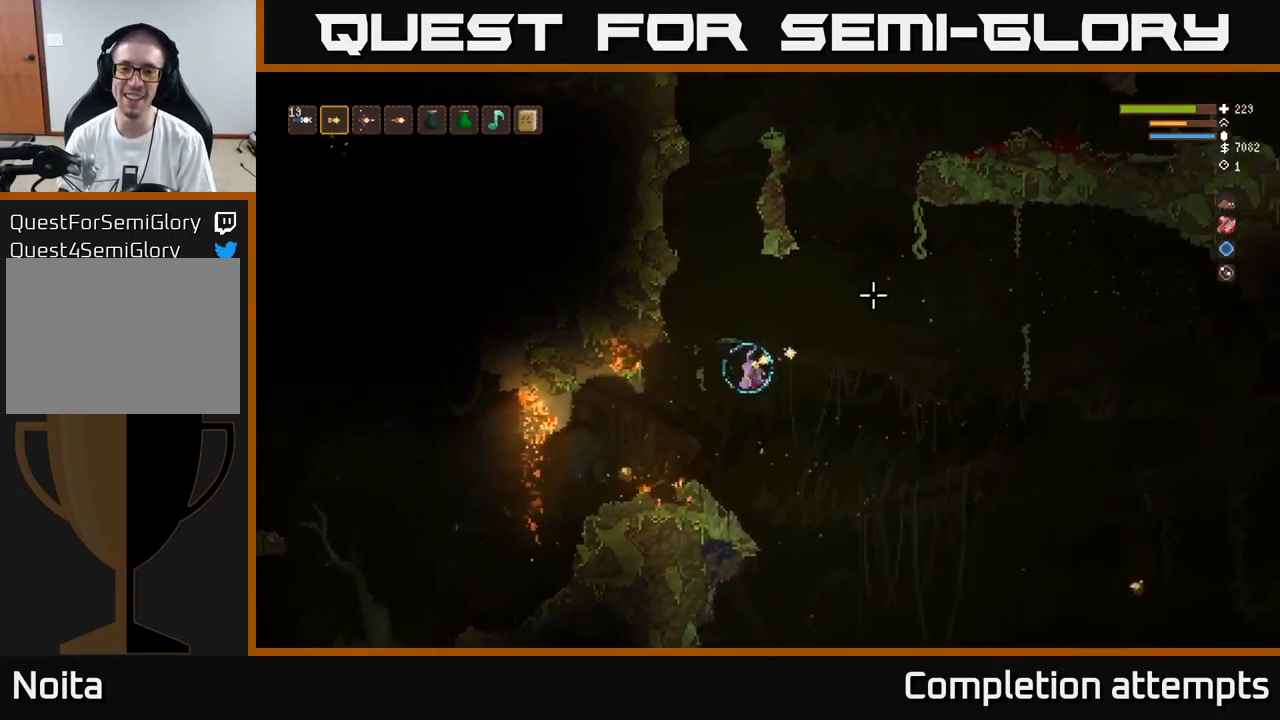
{"buttons": [], "left_stick": "left", "right_stick": "up-right", "events": [[83, "left_stick", "center"], [150, "R1", "down"], [200, "R1", "up"], [317, "left_stick", "left"]]}
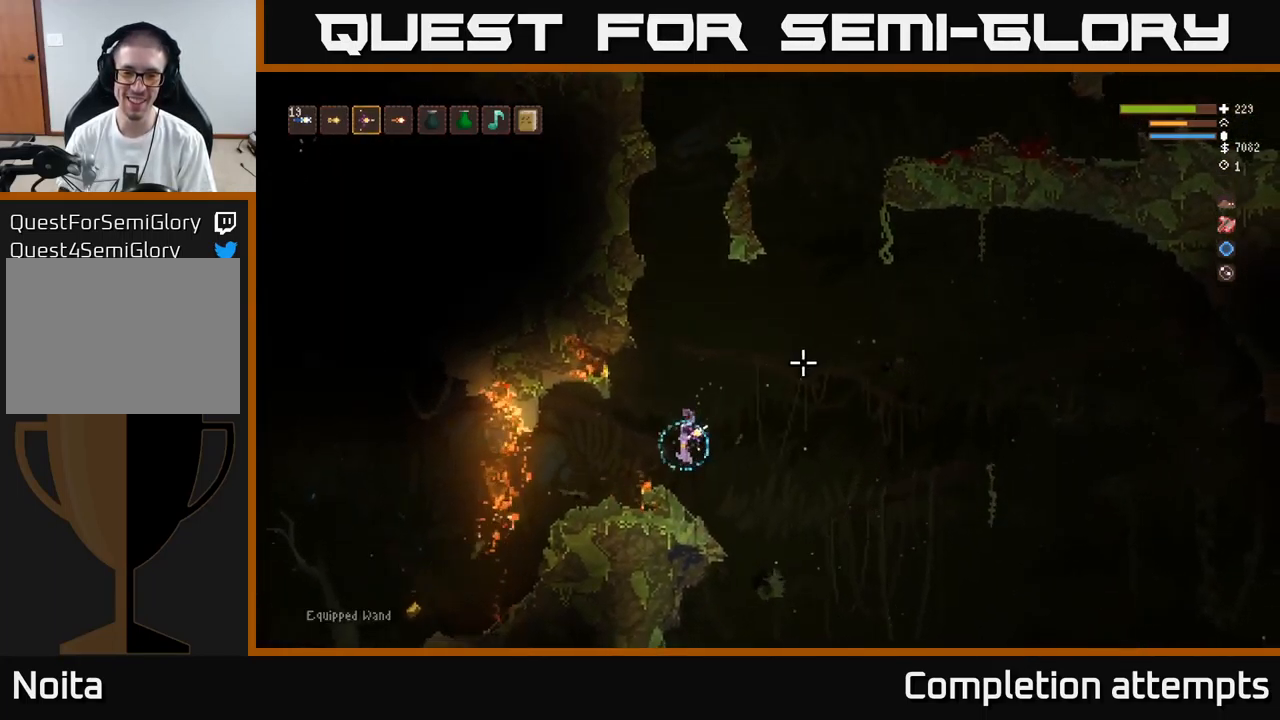
{"buttons": [], "left_stick": "left", "right_stick": "right", "events": [[17, "left_stick", "center"], [150, "left_stick", "left"], [167, "L2", "down"], [300, "L2", "up"], [300, "right_stick", "right"]]}
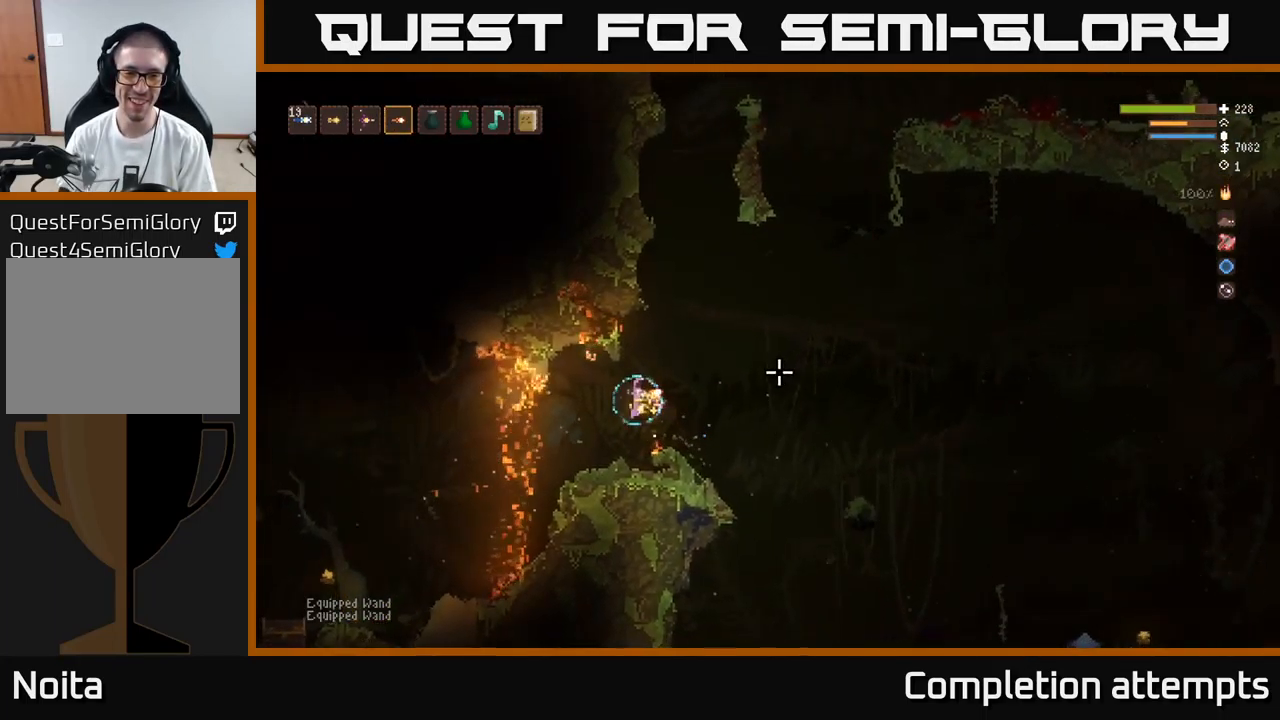
{"buttons": [], "left_stick": "left", "right_stick": "up-right", "events": [[217, "left_stick", "center"], [267, "right_stick", "up-right"], [383, "left_stick", "left"]]}
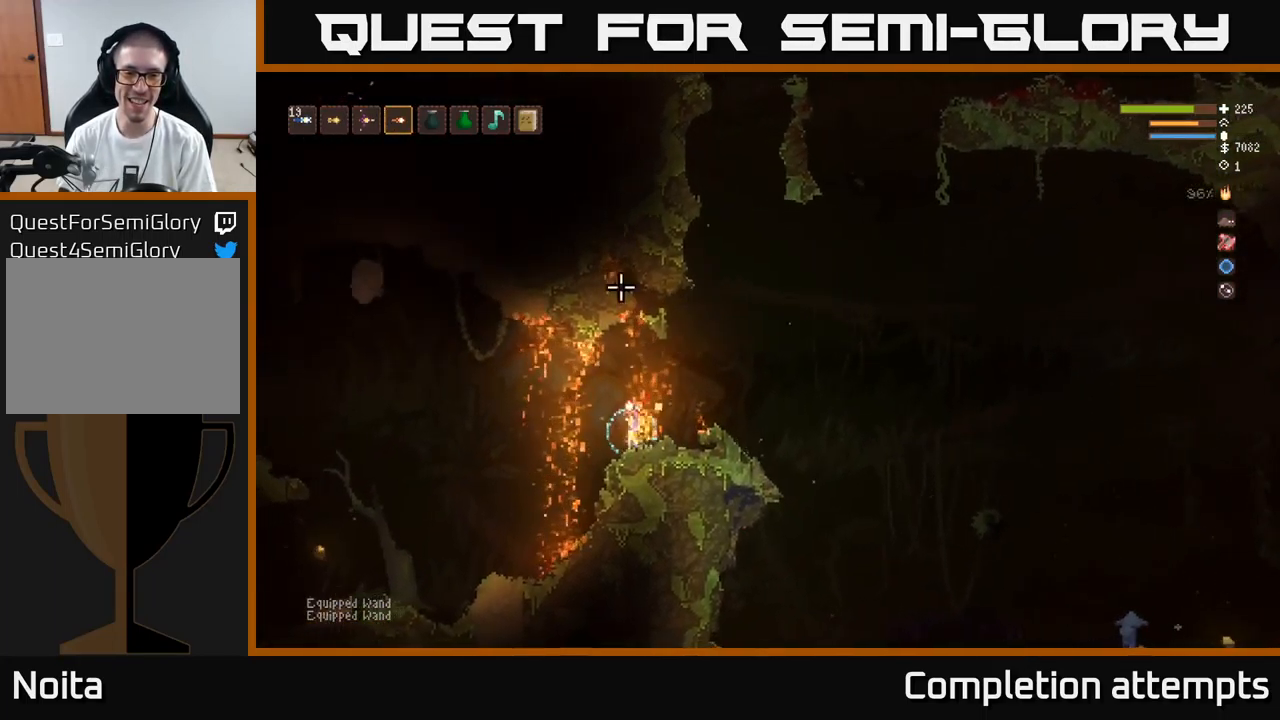
{"buttons": [], "left_stick": "left", "right_stick": "up", "events": [[16, "right_stick", "up-left"], [249, "L2", "down"], [349, "L2", "up"], [466, "right_stick", "up"]]}
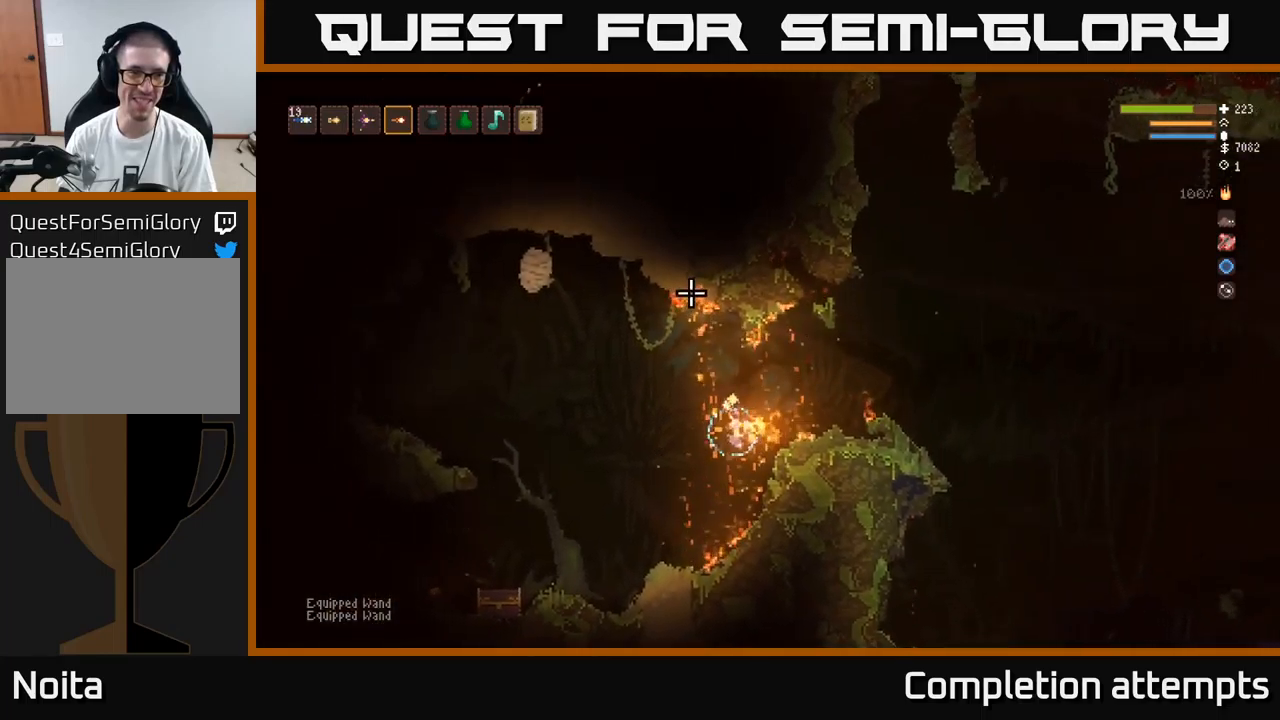
{"buttons": ["L2", "R2"], "left_stick": "left", "right_stick": "up", "events": [[100, "R1", "down"], [150, "R1", "up"], [350, "L2", "down"], [350, "R2", "down"]]}
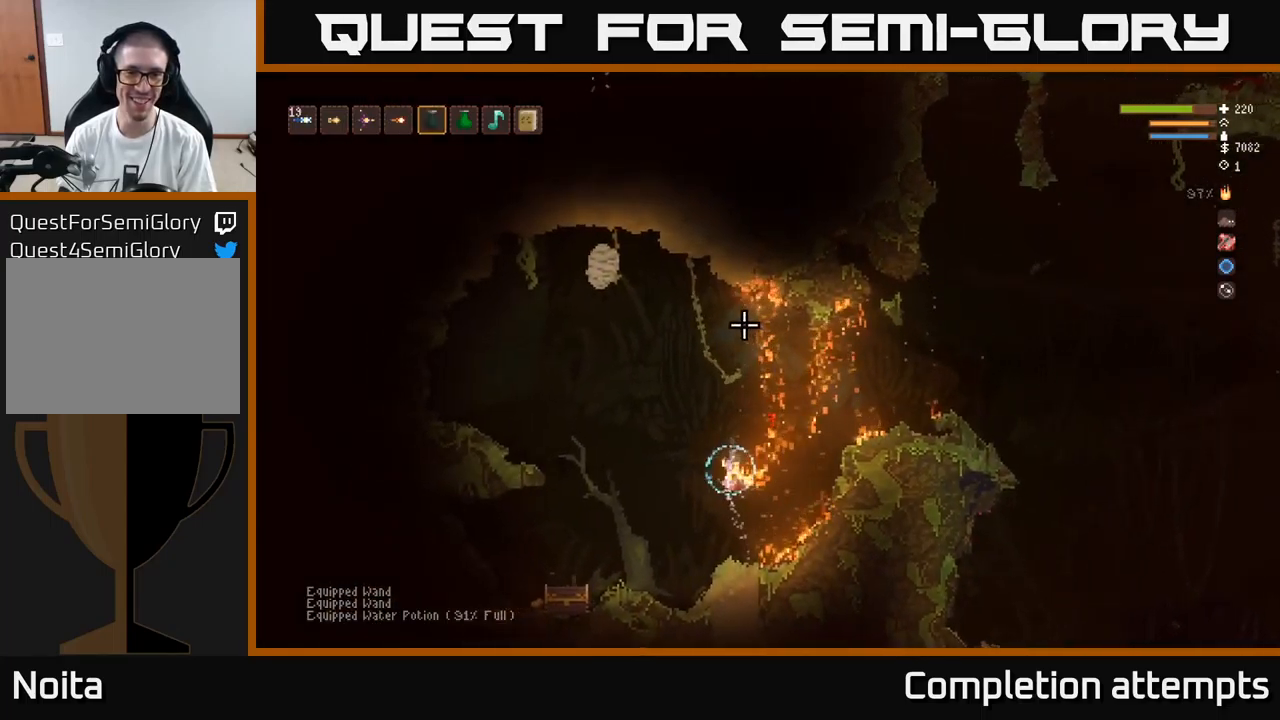
{"buttons": ["R2"], "left_stick": "left", "right_stick": "up", "events": [[217, "left_stick", "up"], [267, "left_stick", "right"], [400, "left_stick", "center"], [450, "left_stick", "left"], [484, "L2", "up"]]}
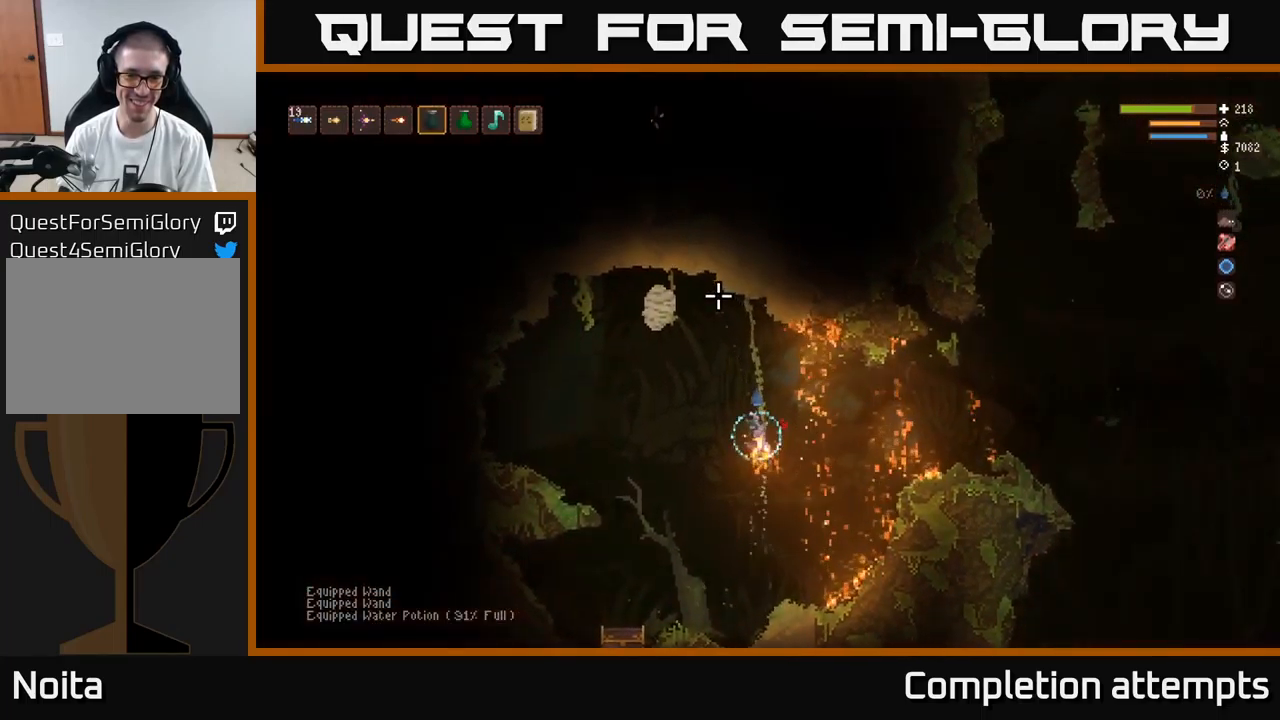
{"buttons": [], "left_stick": "left", "right_stick": "up", "events": [[50, "left_stick", "down-left"], [217, "R2", "up"], [267, "left_stick", "left"], [350, "L1", "down"], [467, "L1", "up"]]}
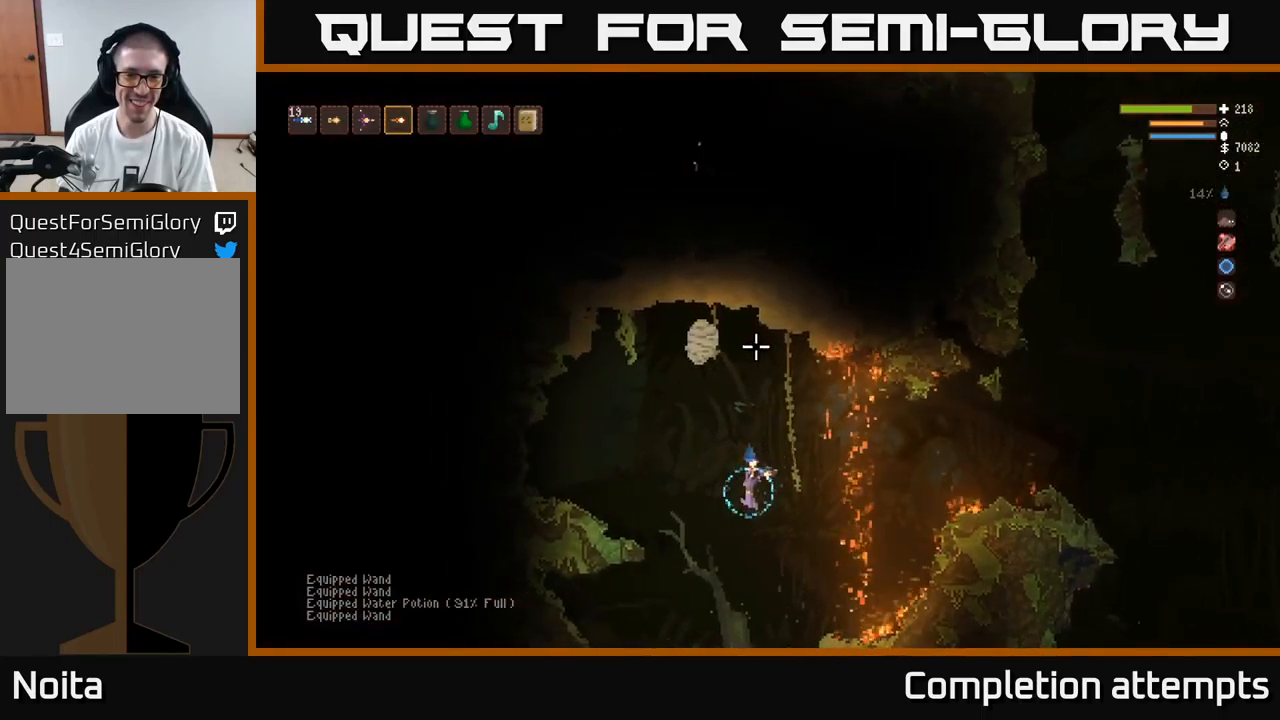
{"buttons": [], "left_stick": "left", "right_stick": "up-right", "events": [[134, "right_stick", "up-right"]]}
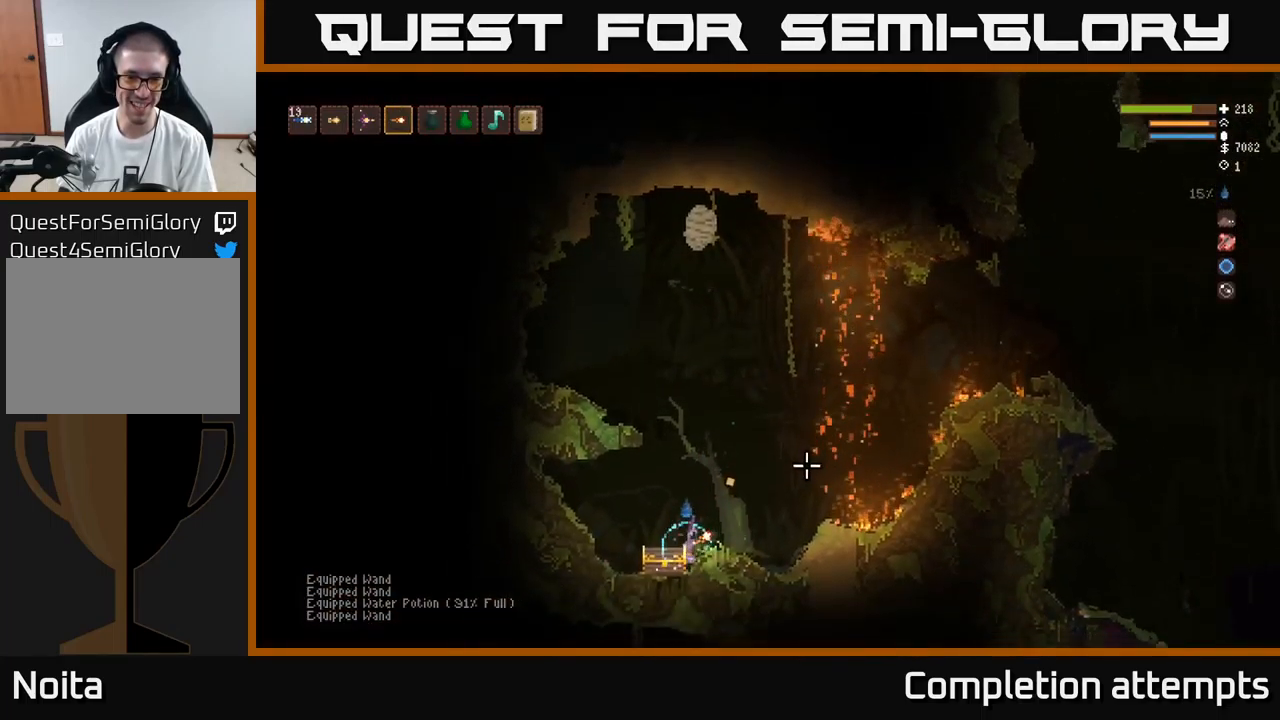
{"buttons": ["A"], "left_stick": "center", "right_stick": "center", "events": [[284, "left_stick", "center"], [334, "right_stick", "center"], [467, "A", "down"]]}
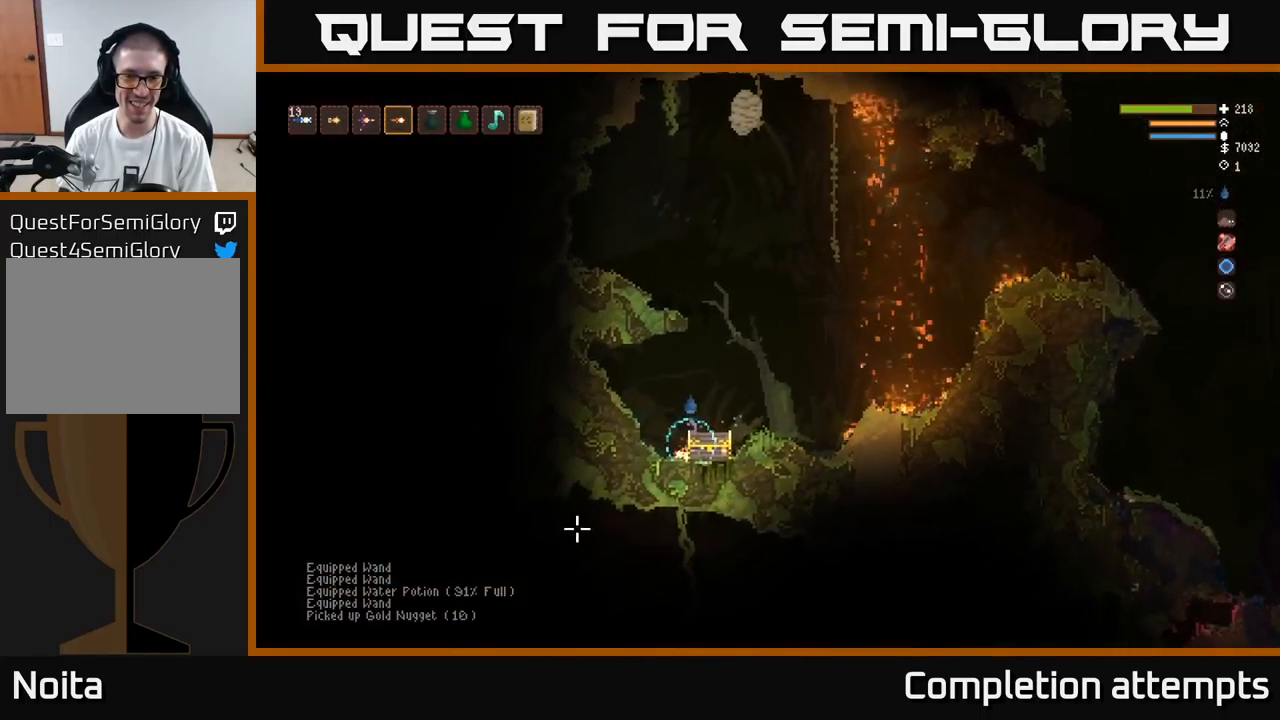
{"buttons": [], "left_stick": "center", "right_stick": "center", "events": [[67, "A", "up"], [100, "left_stick", "right"], [217, "left_stick", "center"], [334, "A", "down"], [384, "left_stick", "right"], [434, "A", "up"], [484, "left_stick", "center"]]}
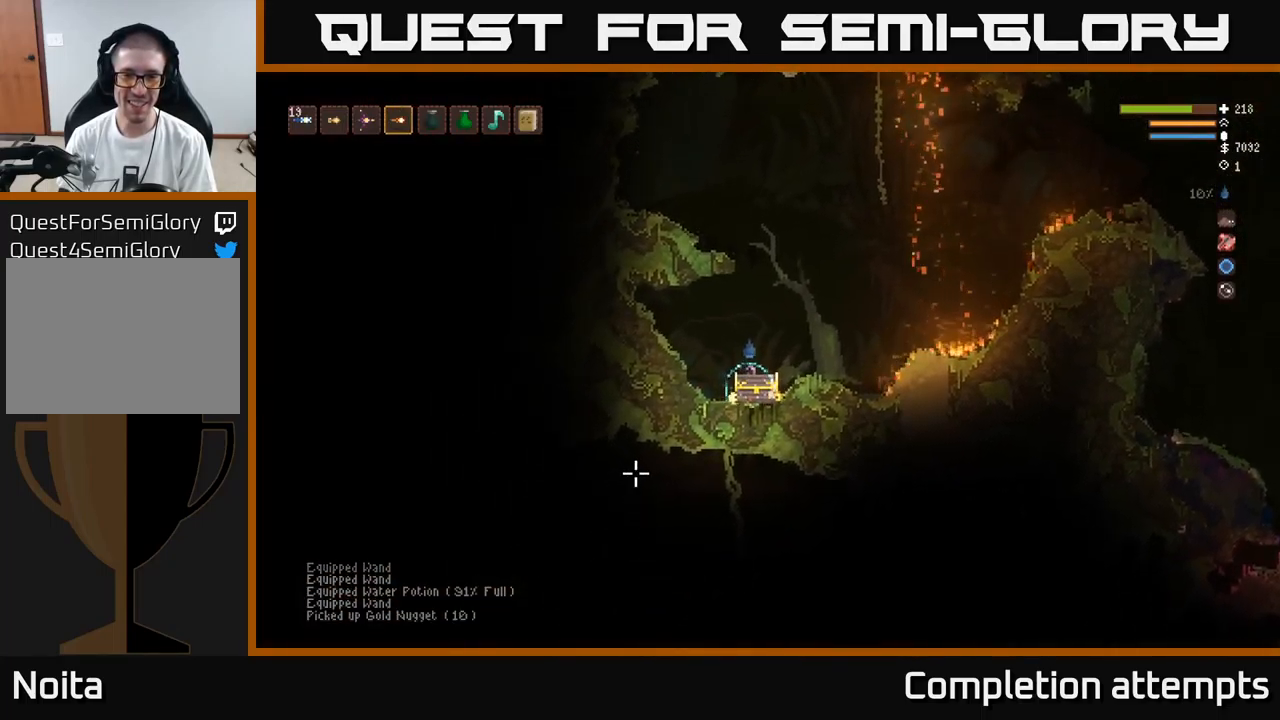
{"buttons": [], "left_stick": "center", "right_stick": "center", "events": [[200, "A", "down"], [300, "A", "up"]]}
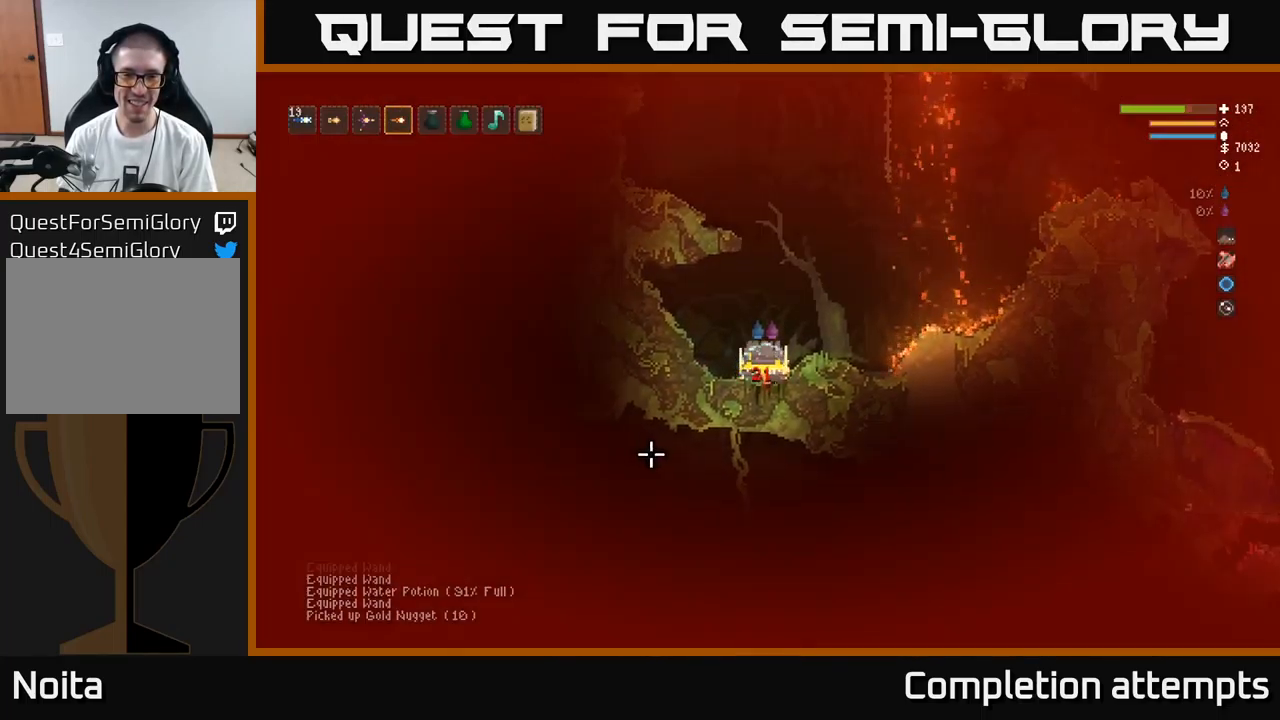
{"buttons": [], "left_stick": "right", "right_stick": "down", "events": [[50, "left_stick", "left"], [84, "L2", "down"], [134, "left_stick", "up-left"], [150, "right_stick", "up-right"], [200, "R2", "down"], [267, "right_stick", "down-right"], [300, "R2", "up"], [367, "L2", "up"], [367, "right_stick", "down"], [400, "left_stick", "right"]]}
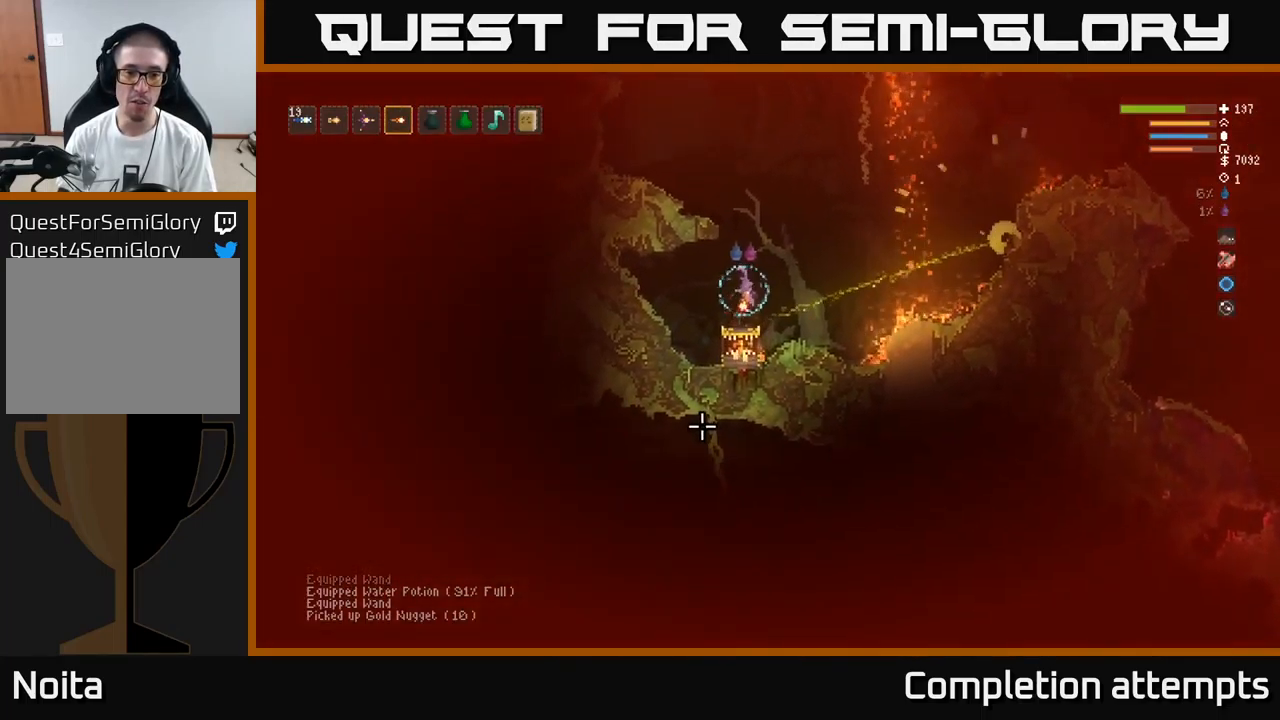
{"buttons": [], "left_stick": "center", "right_stick": "down", "events": [[17, "L2", "down"], [367, "R2", "down"], [400, "L2", "up"], [400, "left_stick", "center"], [484, "R2", "up"]]}
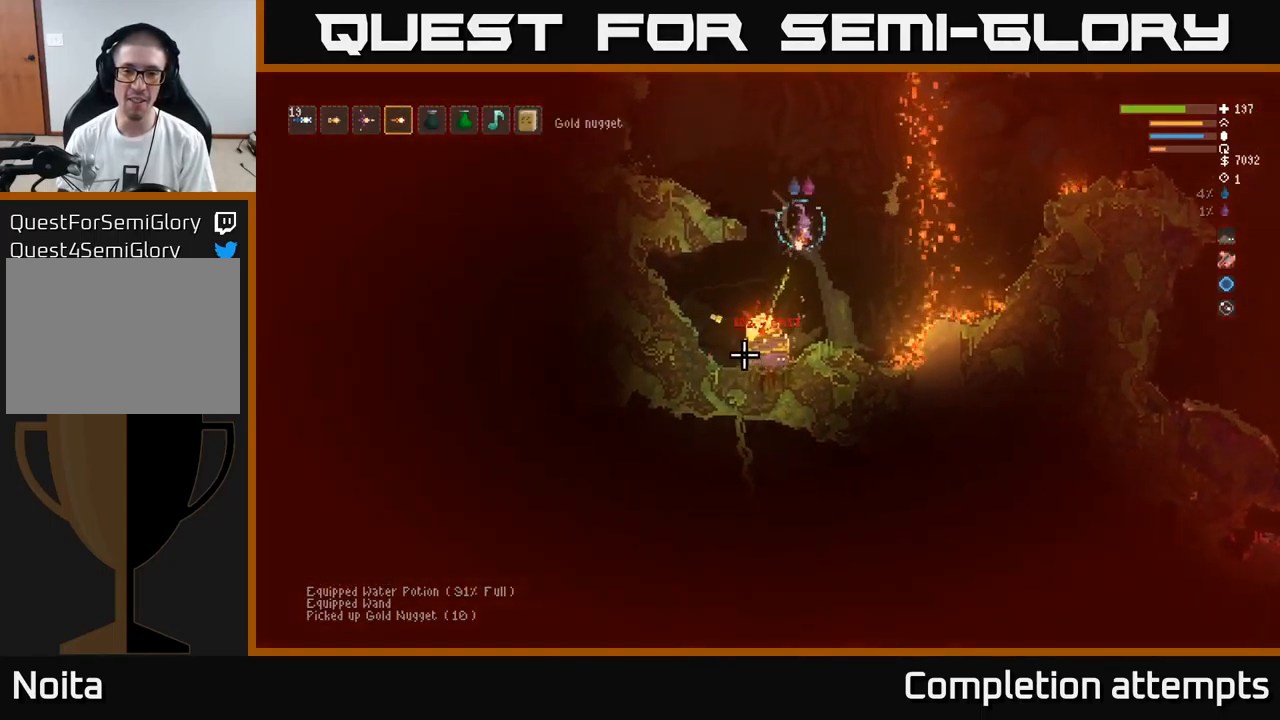
{"buttons": [], "left_stick": "center", "right_stick": "down", "events": [[134, "left_stick", "right"], [167, "L2", "down"], [284, "left_stick", "center"], [334, "L2", "up"], [351, "left_stick", "left"], [451, "left_stick", "center"]]}
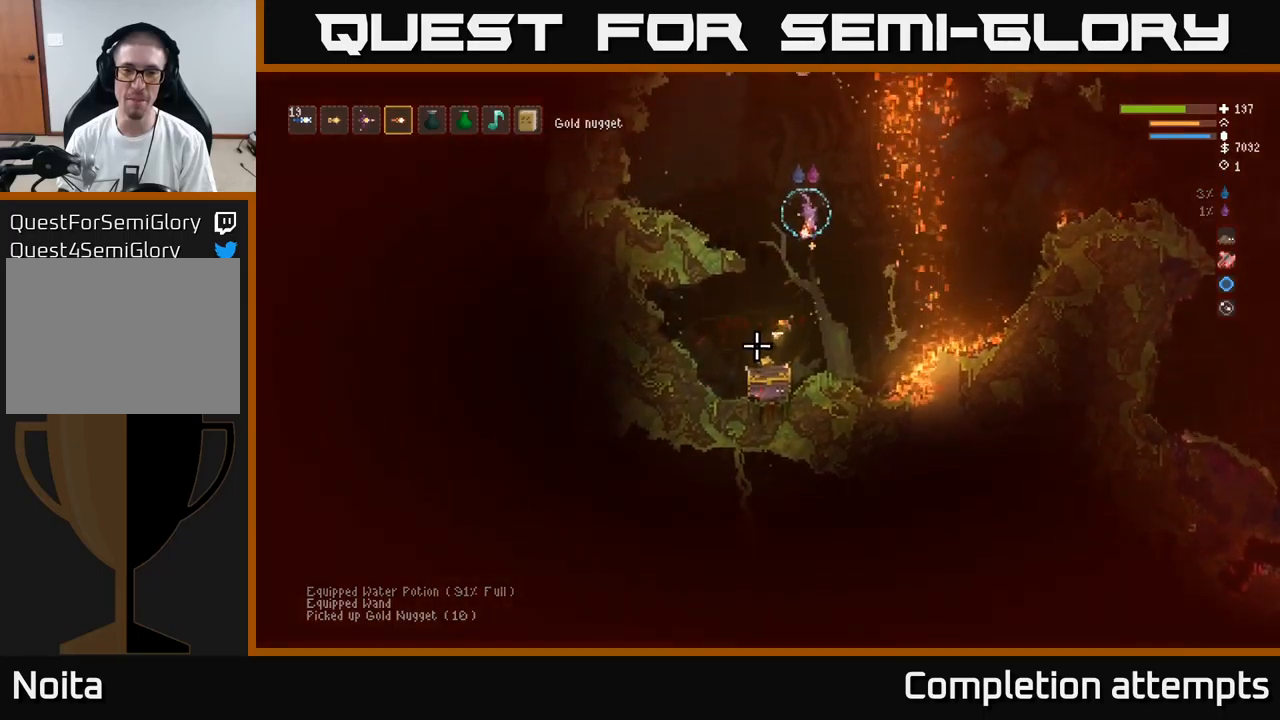
{"buttons": [], "left_stick": "right", "right_stick": "down", "events": [[83, "left_stick", "left"], [250, "left_stick", "center"], [333, "left_stick", "right"]]}
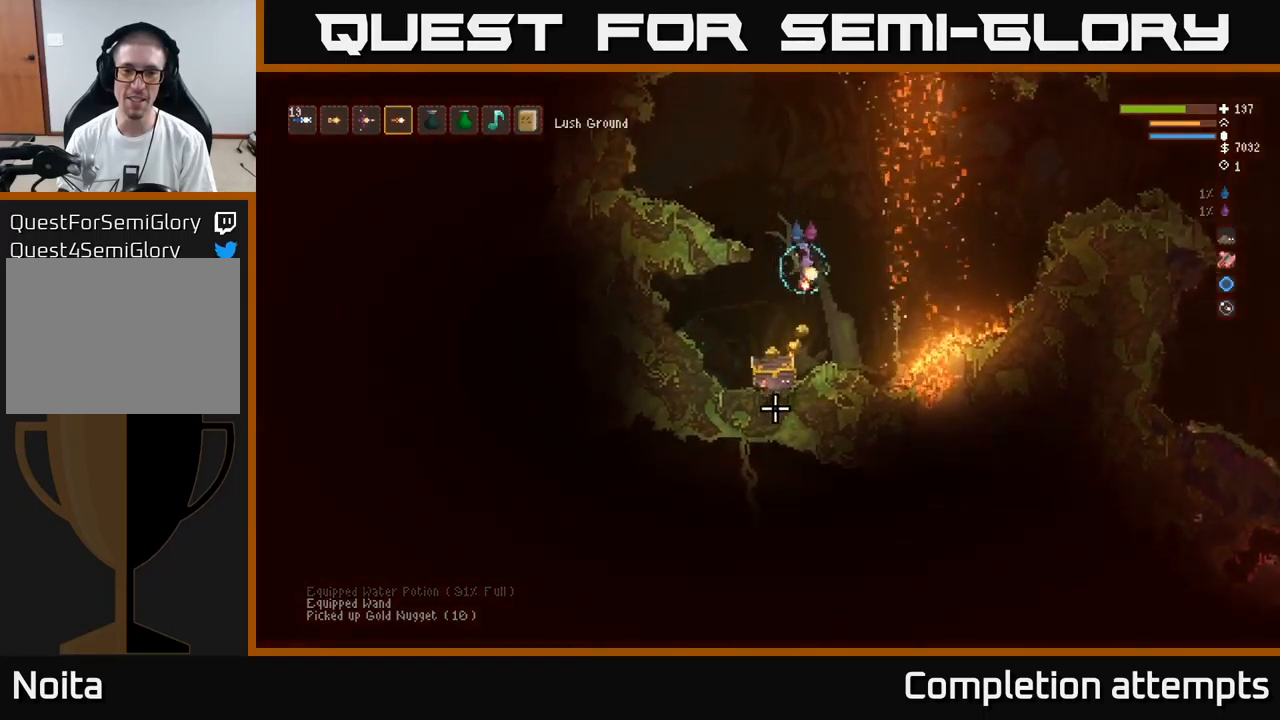
{"buttons": ["L2"], "left_stick": "left", "right_stick": "down-left", "events": [[16, "left_stick", "center"], [66, "left_stick", "left"], [100, "right_stick", "down-left"], [500, "L2", "down"]]}
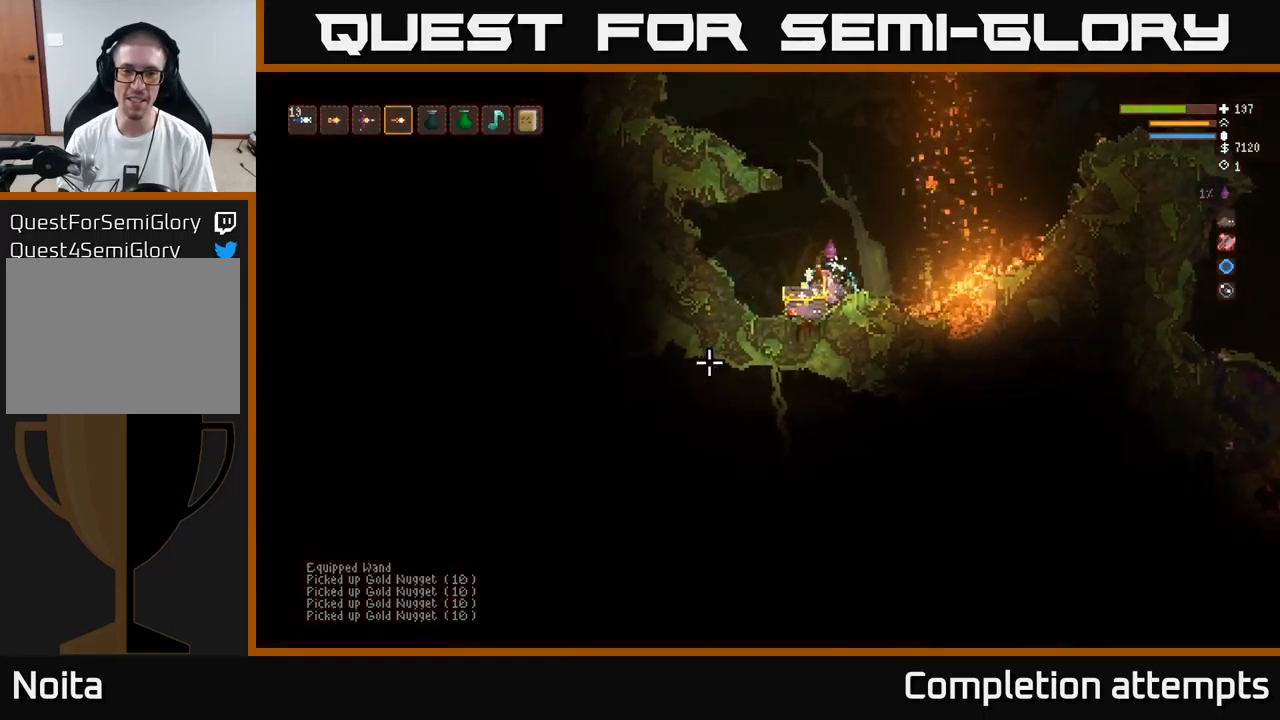
{"buttons": ["L2"], "left_stick": "left", "right_stick": "down", "events": [[66, "right_stick", "down"], [183, "left_stick", "right"], [450, "left_stick", "left"]]}
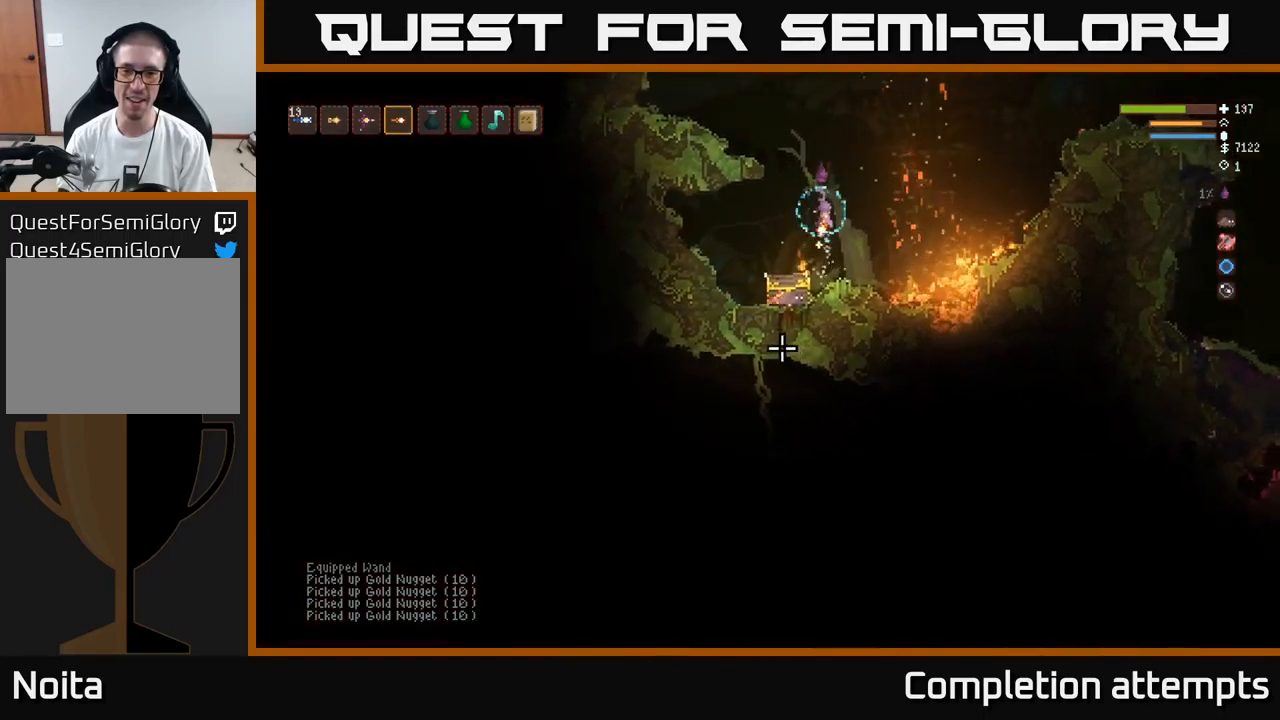
{"buttons": [], "left_stick": "center", "right_stick": "down", "events": [[66, "L2", "up"], [116, "left_stick", "center"], [133, "R2", "down"], [250, "R2", "up"], [266, "left_stick", "left"], [450, "left_stick", "center"]]}
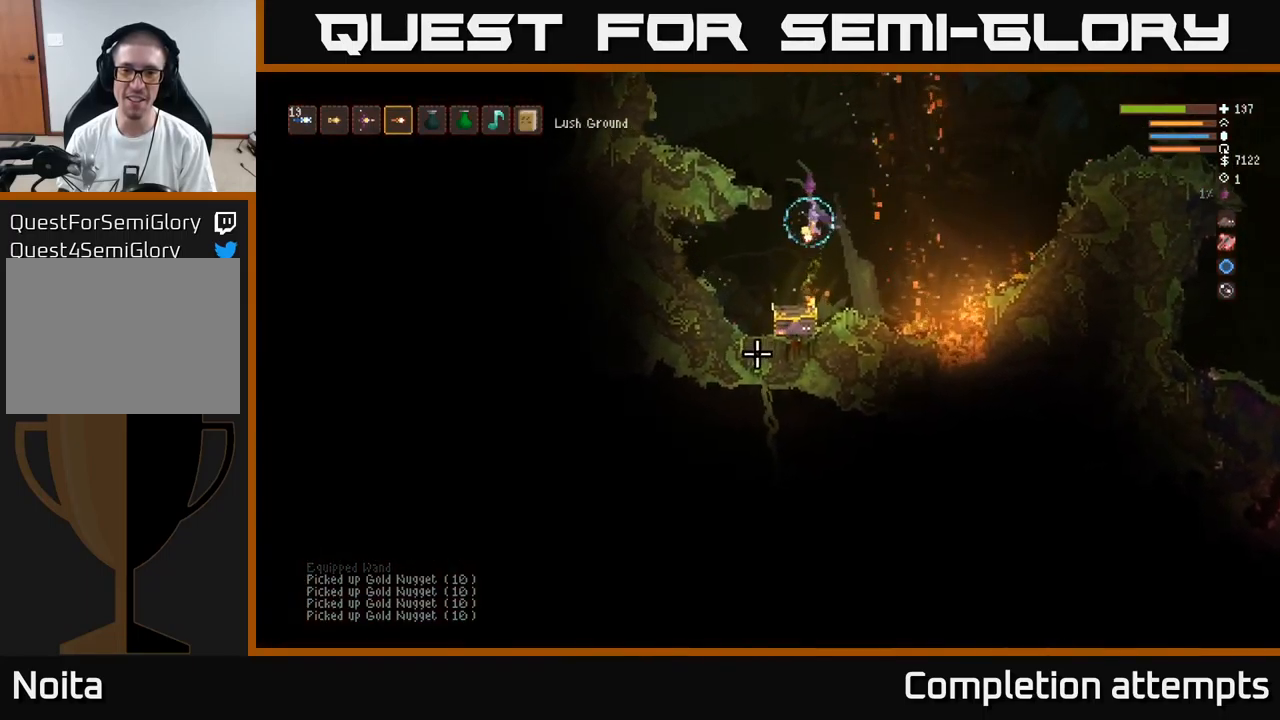
{"buttons": ["L2"], "left_stick": "left", "right_stick": "up", "events": [[33, "L2", "down"], [83, "left_stick", "left"], [250, "left_stick", "center"], [383, "right_stick", "up"], [400, "left_stick", "left"]]}
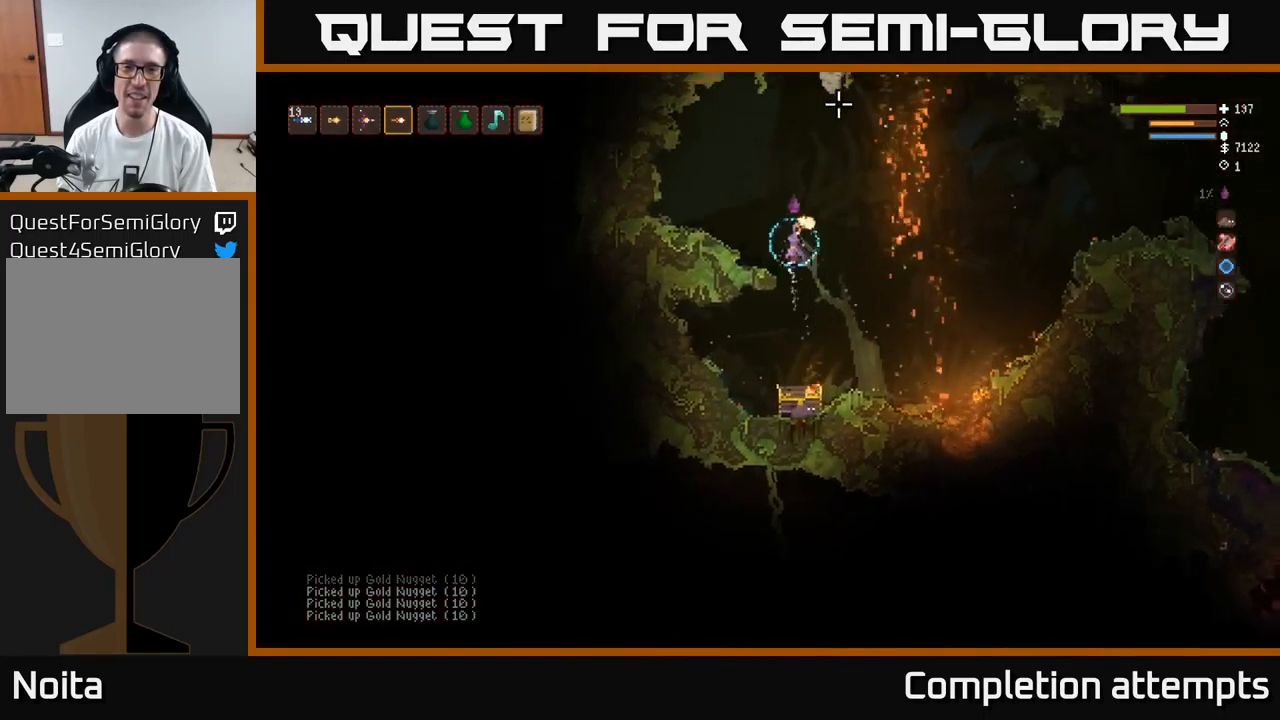
{"buttons": [], "left_stick": "center", "right_stick": "up-right", "events": [[266, "L2", "up"], [350, "R2", "down"], [350, "right_stick", "up-right"], [433, "left_stick", "center"], [450, "R2", "up"]]}
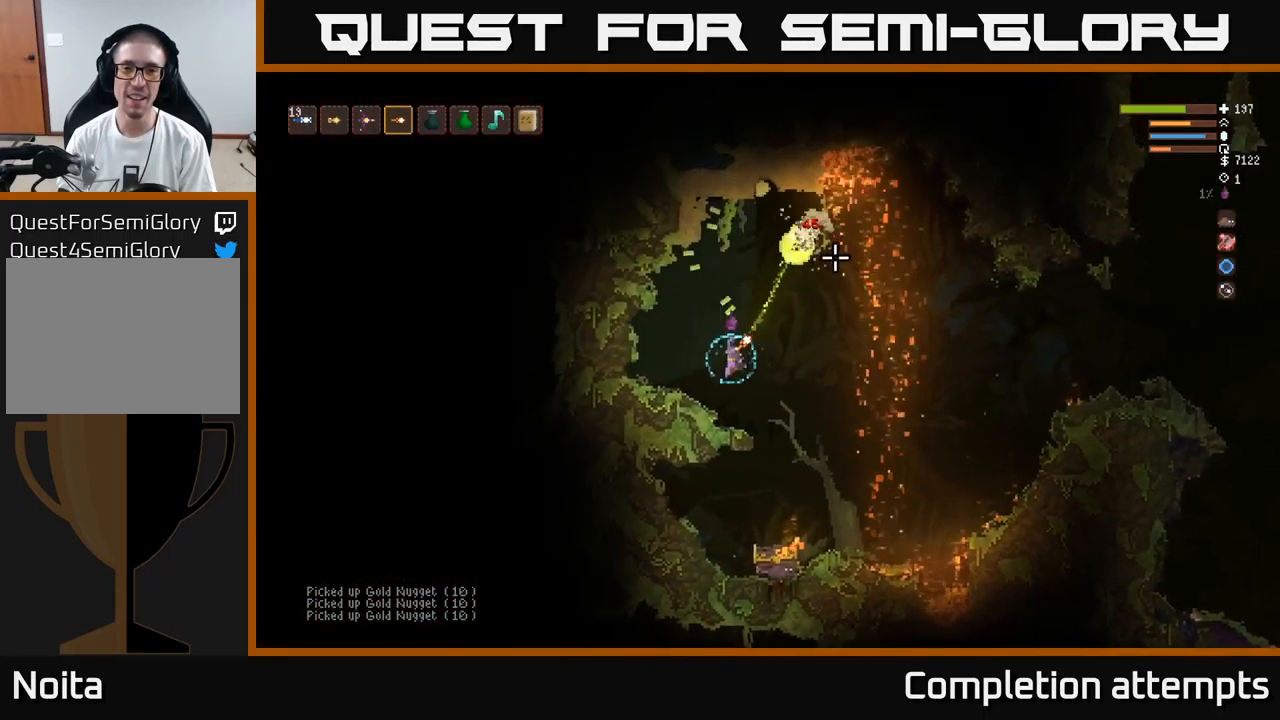
{"buttons": [], "left_stick": "center", "right_stick": "up-right", "events": [[16, "left_stick", "left"], [200, "left_stick", "center"]]}
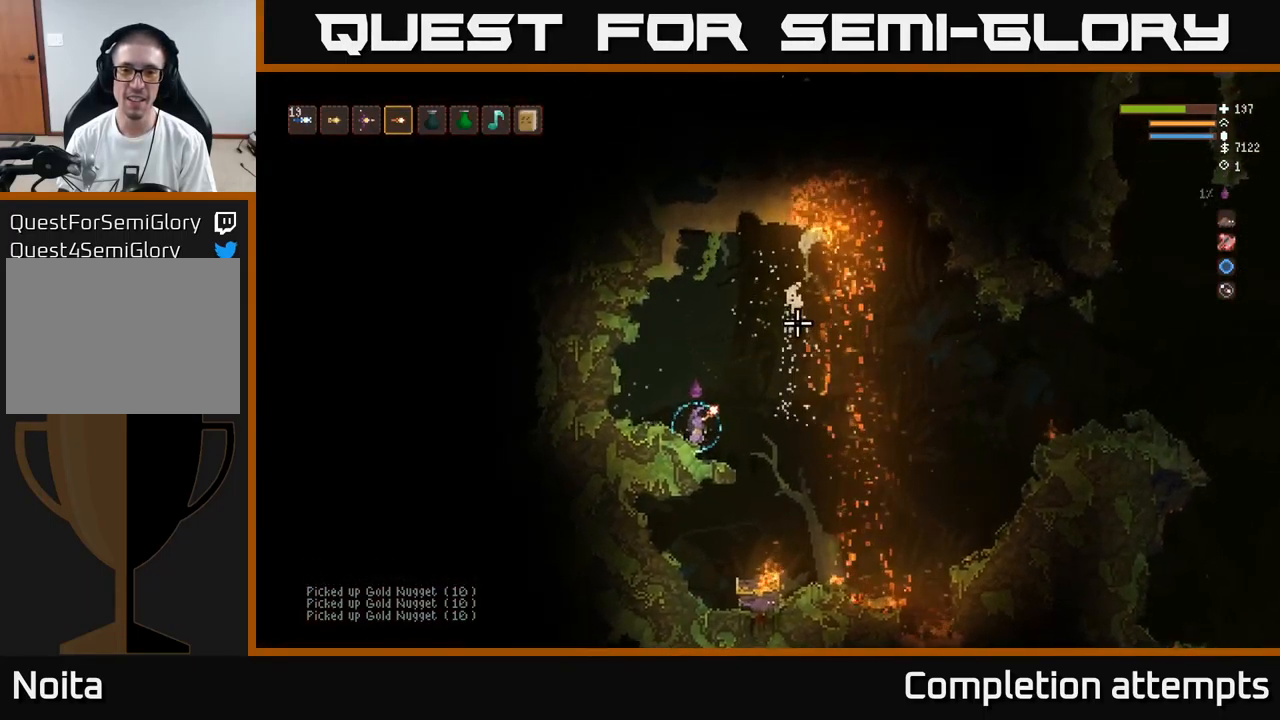
{"buttons": [], "left_stick": "center", "right_stick": "up-right", "events": [[383, "R2", "down"], [483, "R2", "up"]]}